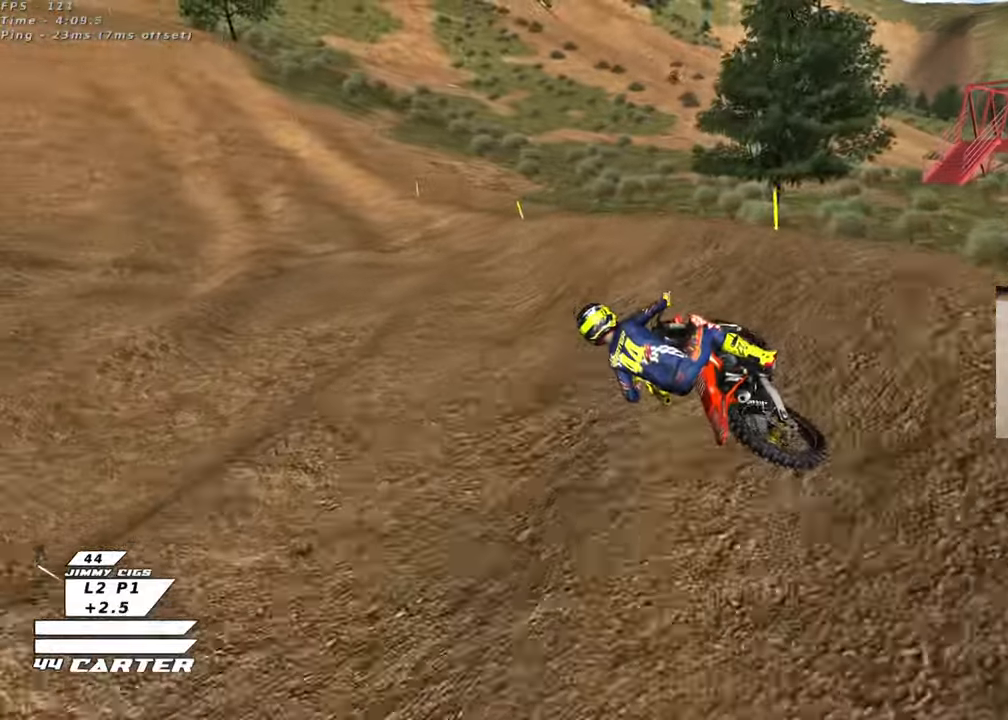
Gameplay with a controller (Xbox layout); each line is a JSON object with the inputs held at the frame after it. "events" lists button and stick changes between this image and that frame as [ms after this image, input, new state], when the widget could be followed in between.
{"buttons": ["R2"], "left_stick": "center", "right_stick": "center", "events": [[33, "A", "down"], [117, "left_stick", "center"], [167, "A", "up"]]}
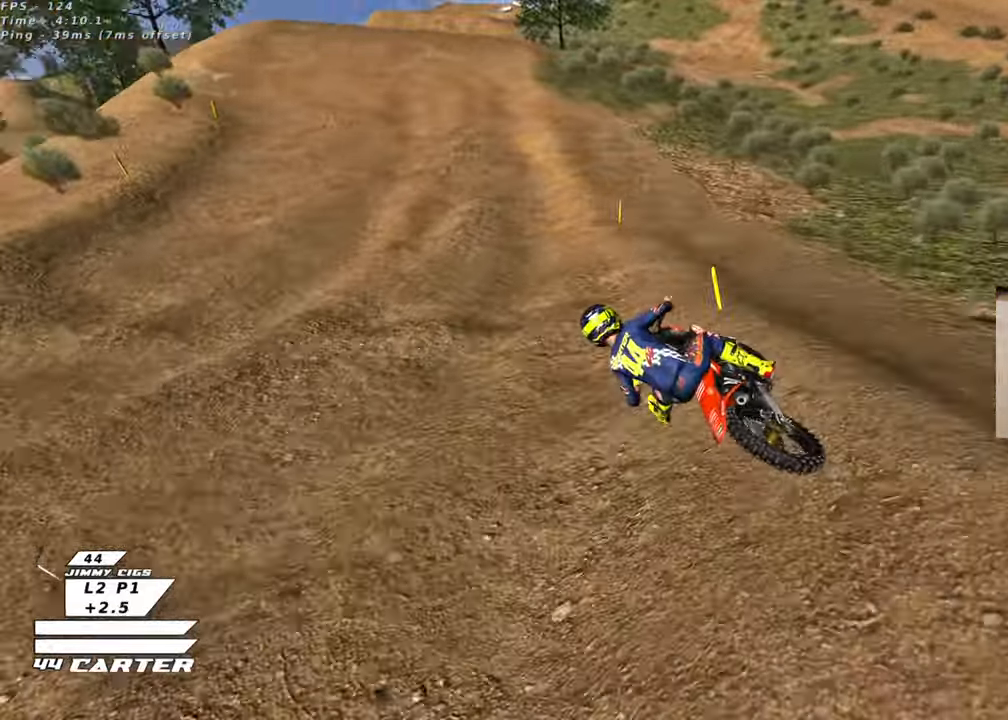
{"buttons": ["R2"], "left_stick": "right", "right_stick": "center", "events": [[17, "left_stick", "right"]]}
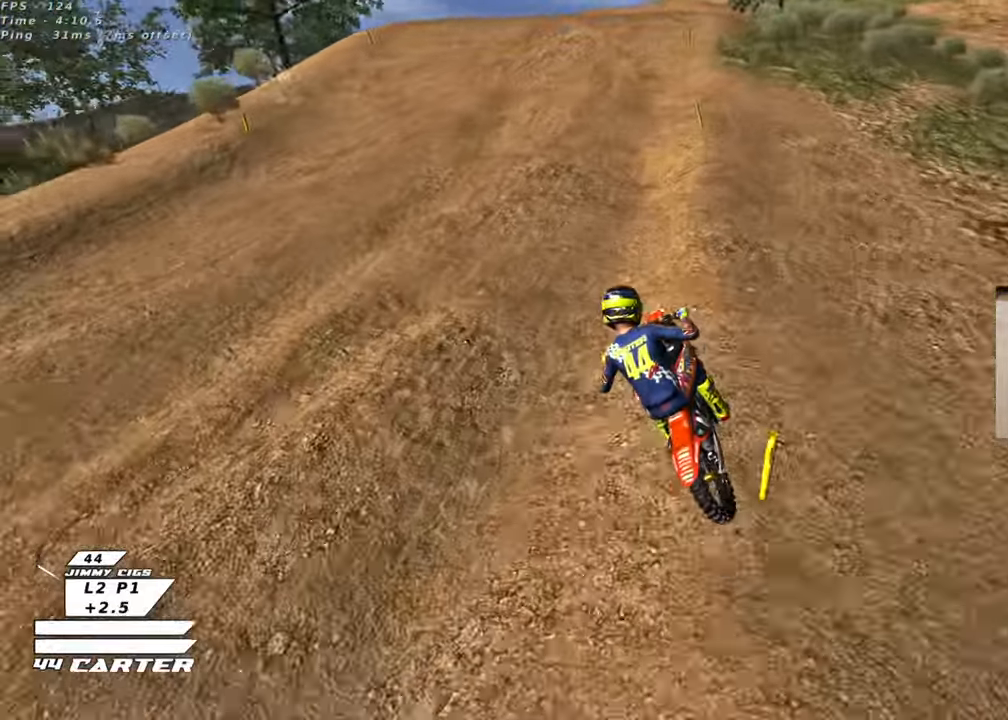
{"buttons": ["A", "R2"], "left_stick": "right", "right_stick": "center", "events": [[250, "A", "down"], [350, "A", "up"], [417, "A", "down"]]}
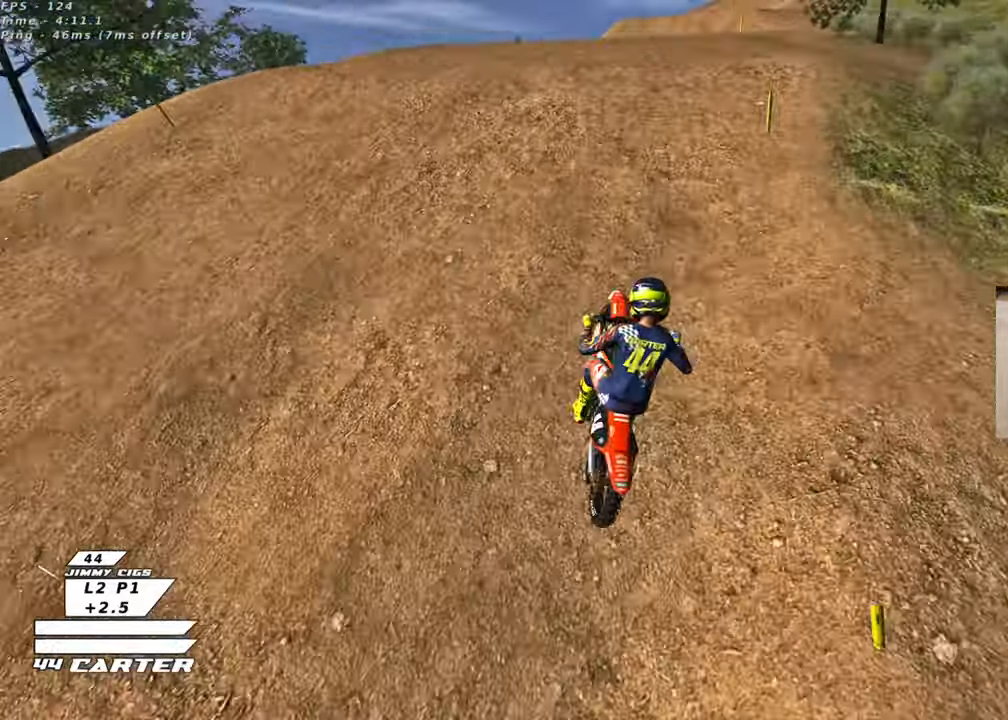
{"buttons": ["R2"], "left_stick": "down-right", "right_stick": "center", "events": [[17, "A", "up"], [217, "left_stick", "down-right"], [250, "R2", "up"], [350, "left_stick", "down"], [450, "R2", "down"], [467, "left_stick", "down-right"]]}
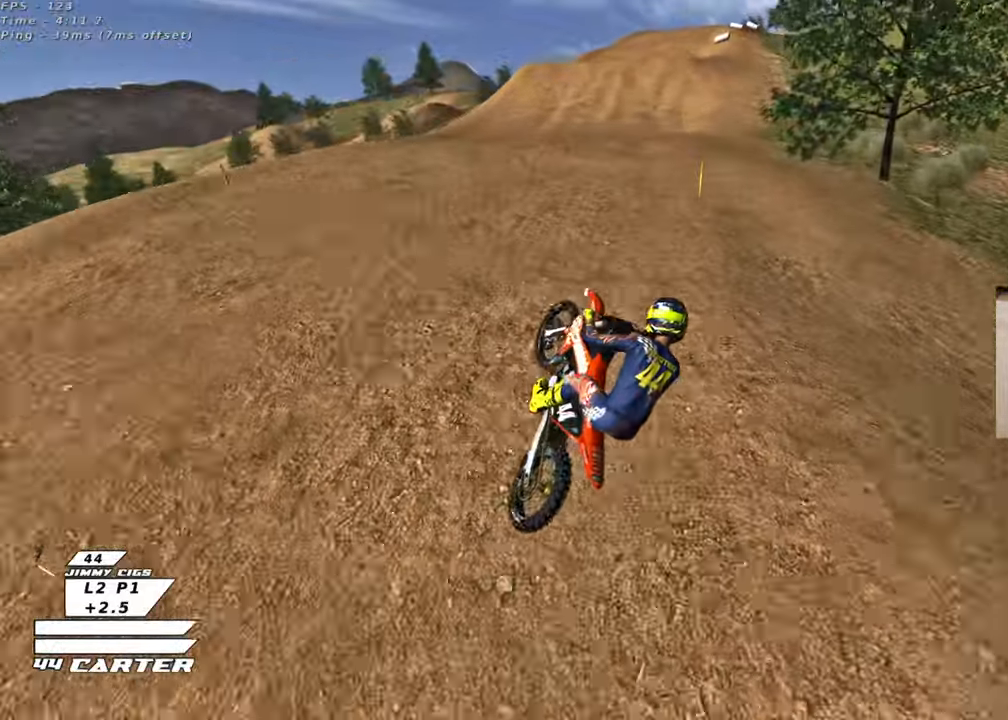
{"buttons": ["R2"], "left_stick": "up-left", "right_stick": "center", "events": [[283, "left_stick", "down-left"], [300, "A", "down"], [433, "A", "up"], [467, "left_stick", "up-left"]]}
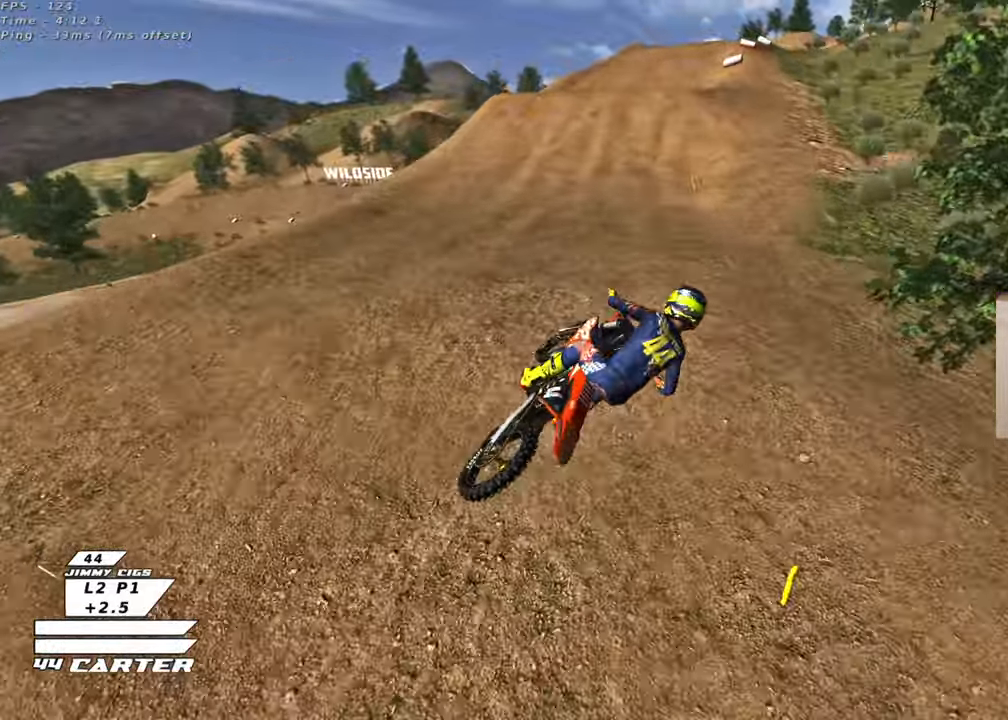
{"buttons": ["R2"], "left_stick": "down", "right_stick": "center", "events": [[50, "right_stick", "down"], [267, "right_stick", "center"], [367, "X", "down"], [383, "left_stick", "down"], [467, "X", "up"]]}
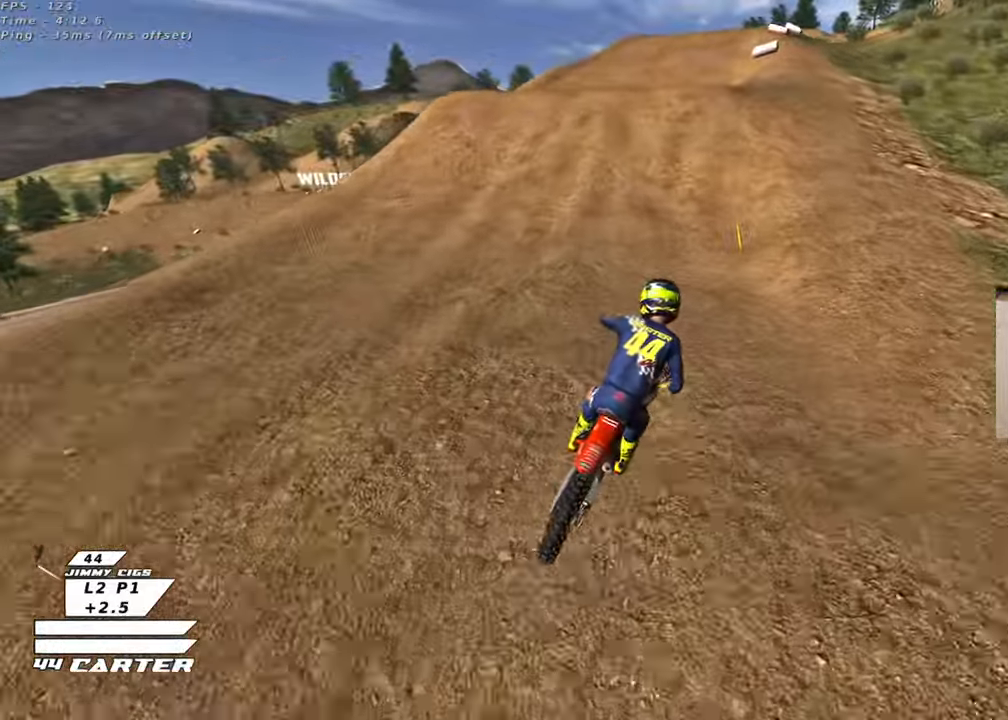
{"buttons": ["R2"], "left_stick": "center", "right_stick": "center", "events": [[50, "X", "down"], [50, "left_stick", "up-right"], [117, "X", "up"], [200, "X", "down"], [233, "left_stick", "left"], [283, "X", "up"], [283, "left_stick", "down"], [483, "left_stick", "center"]]}
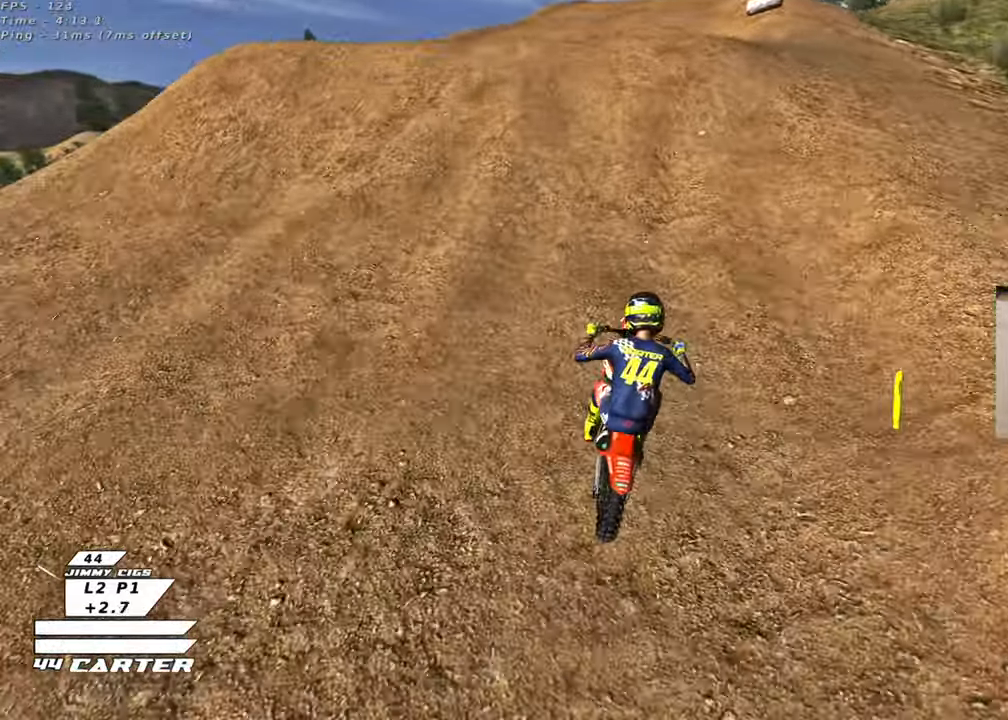
{"buttons": ["A", "R2"], "left_stick": "up-right", "right_stick": "center", "events": [[200, "left_stick", "up"], [350, "left_stick", "down-left"], [400, "left_stick", "down-right"], [450, "left_stick", "up-right"], [483, "A", "down"]]}
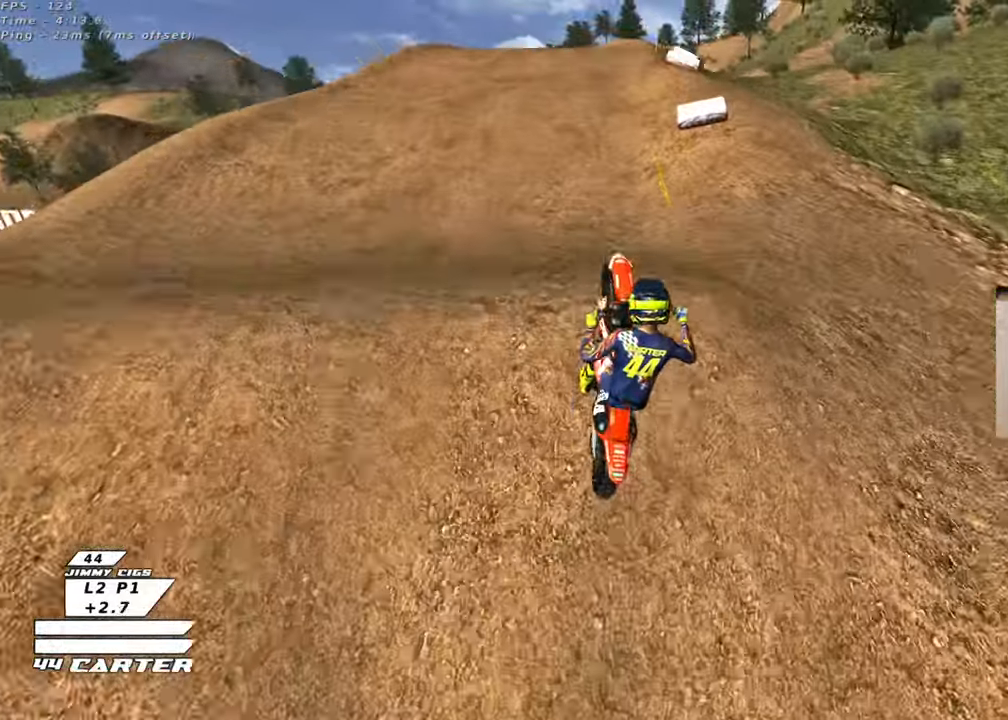
{"buttons": [], "left_stick": "center", "right_stick": "center", "events": [[83, "A", "up"], [133, "R2", "up"], [183, "left_stick", "up"], [367, "left_stick", "center"]]}
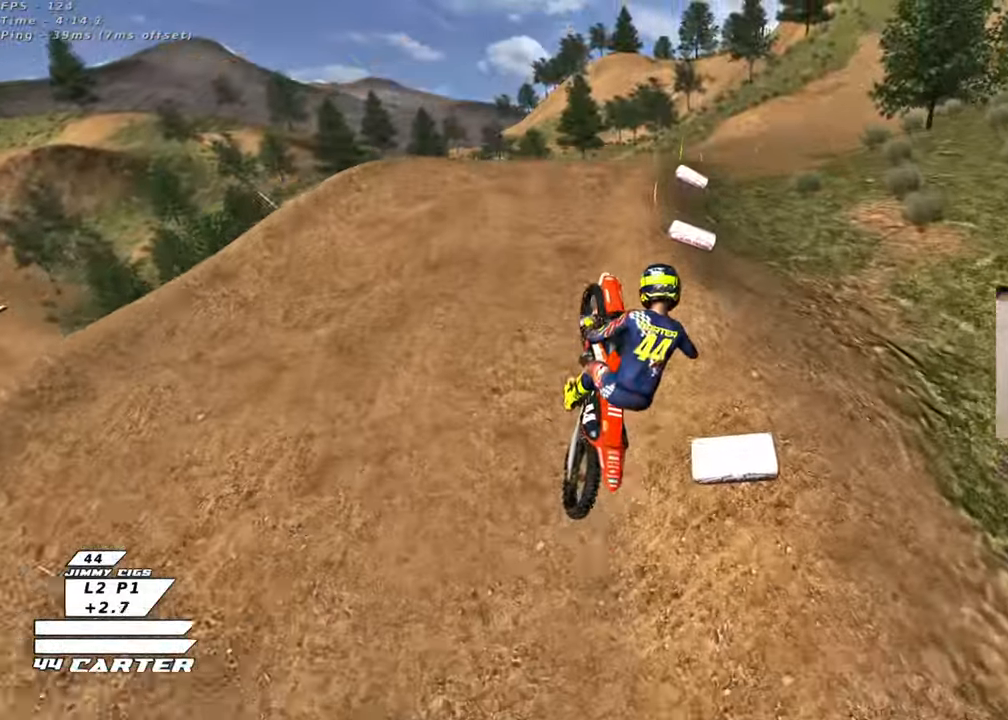
{"buttons": [], "left_stick": "up-right", "right_stick": "center", "events": [[67, "R2", "down"], [200, "left_stick", "up-right"], [283, "R2", "up"], [350, "X", "down"], [433, "X", "up"]]}
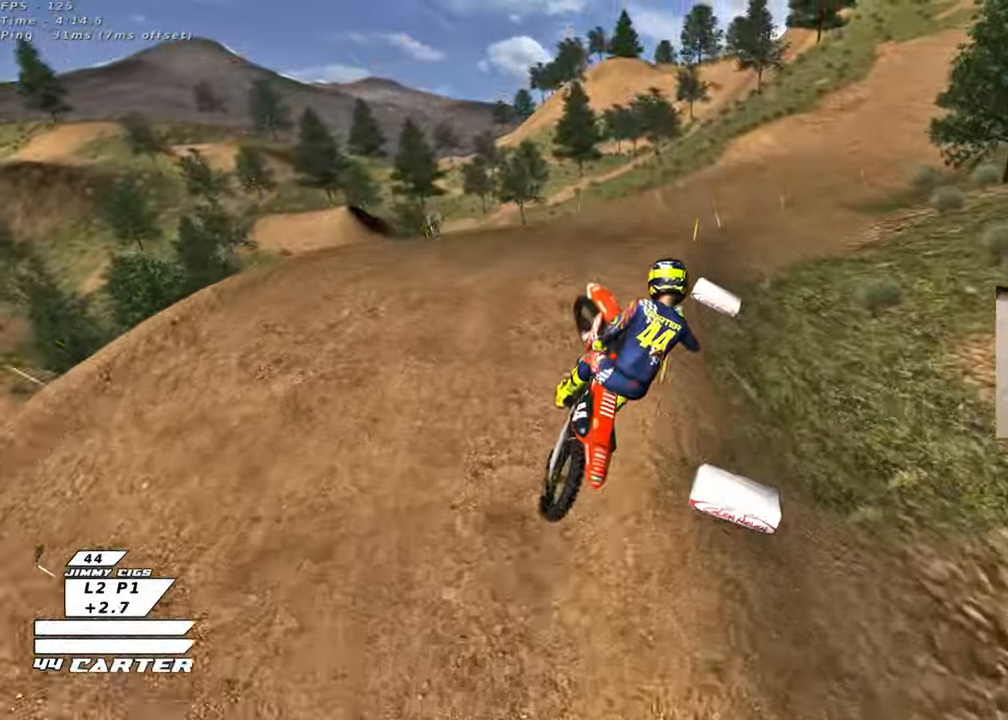
{"buttons": ["R2"], "left_stick": "up-left", "right_stick": "center", "events": [[33, "X", "down"], [67, "left_stick", "right"], [100, "X", "up"], [133, "R2", "down"], [233, "left_stick", "center"], [383, "left_stick", "left"], [433, "left_stick", "up-left"]]}
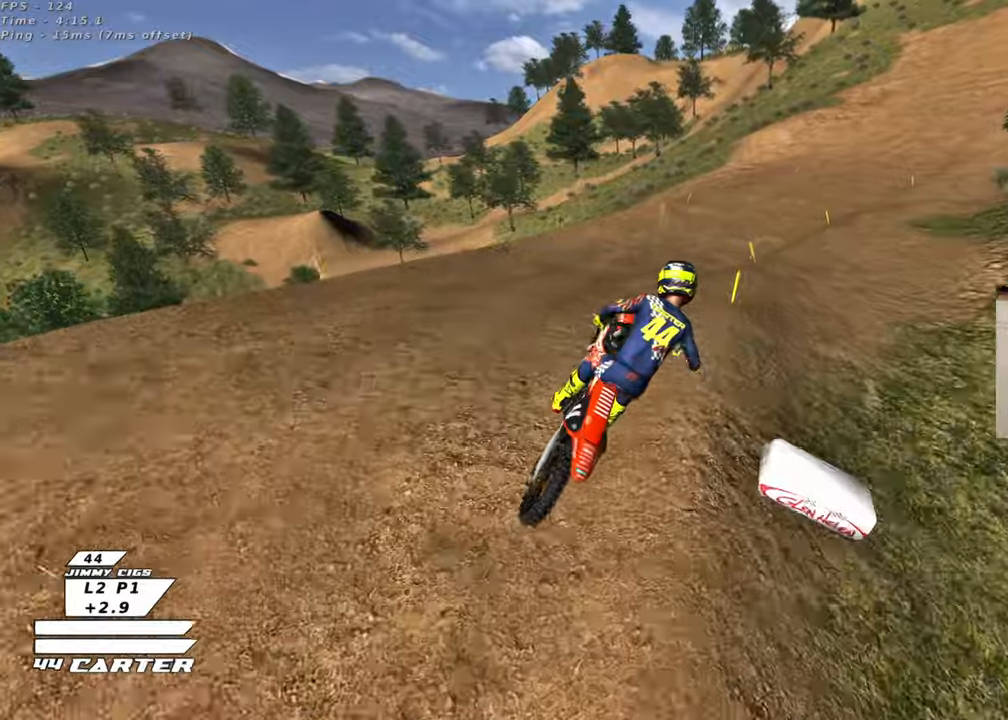
{"buttons": ["R2"], "left_stick": "center", "right_stick": "center", "events": [[167, "left_stick", "down"], [250, "A", "down"], [400, "A", "up"], [467, "left_stick", "center"]]}
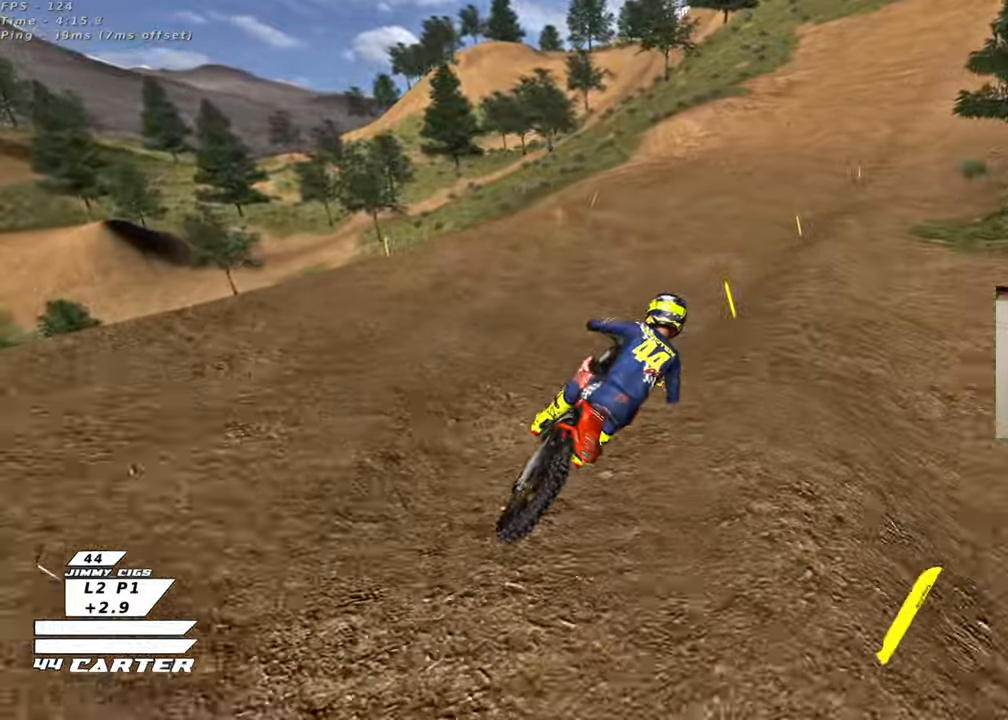
{"buttons": ["R2"], "left_stick": "down", "right_stick": "center", "events": [[33, "A", "down"], [33, "left_stick", "up"], [150, "A", "up"], [150, "left_stick", "center"], [267, "left_stick", "up"], [367, "left_stick", "left"], [383, "X", "down"], [467, "left_stick", "down"], [500, "X", "up"]]}
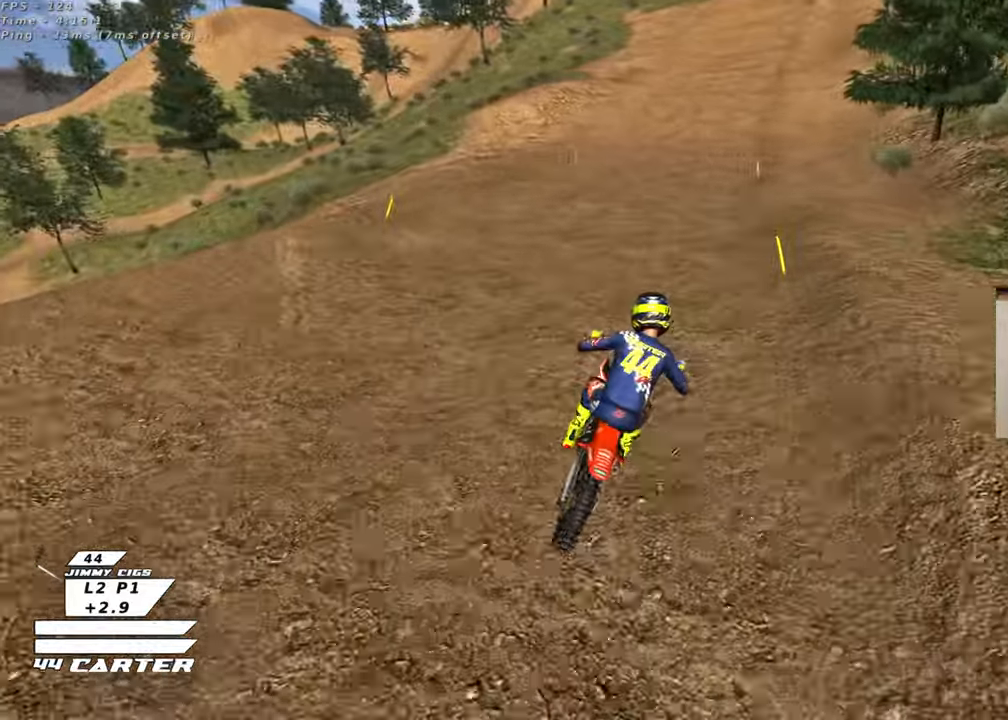
{"buttons": ["R2"], "left_stick": "center", "right_stick": "center", "events": [[483, "left_stick", "center"]]}
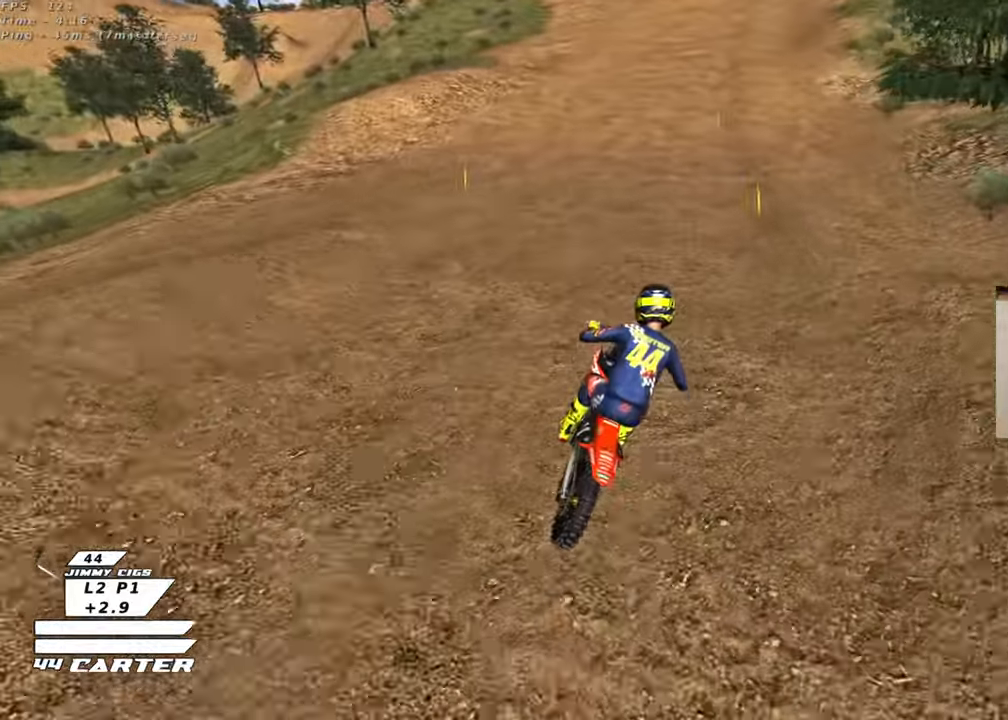
{"buttons": ["R2"], "left_stick": "center", "right_stick": "center", "events": []}
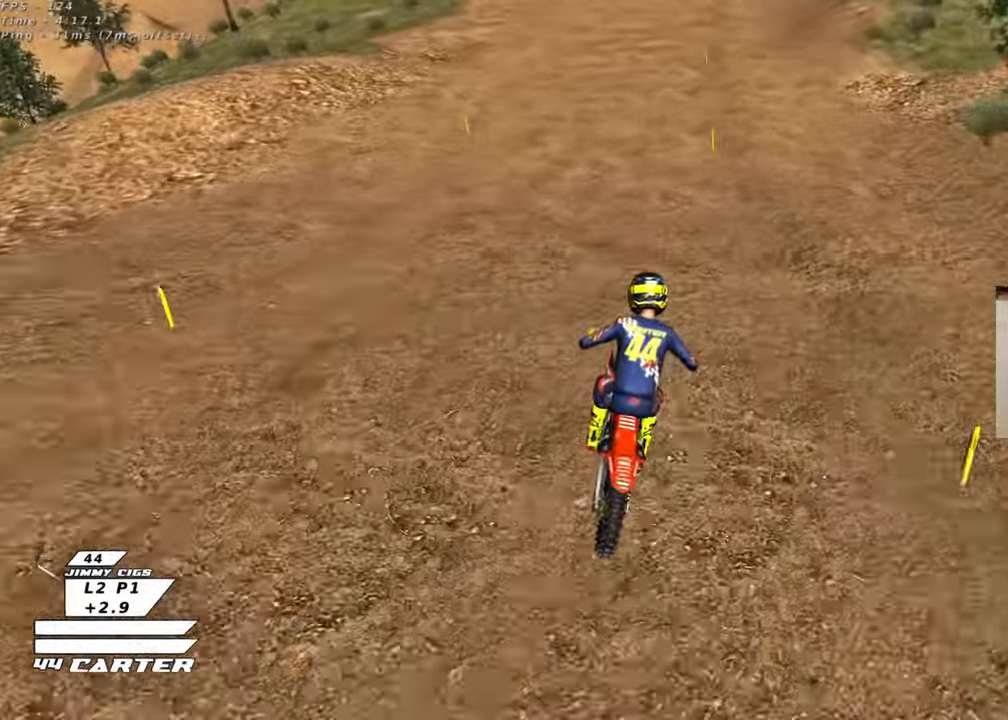
{"buttons": ["R2"], "left_stick": "center", "right_stick": "center", "events": [[100, "A", "down"], [267, "A", "up"]]}
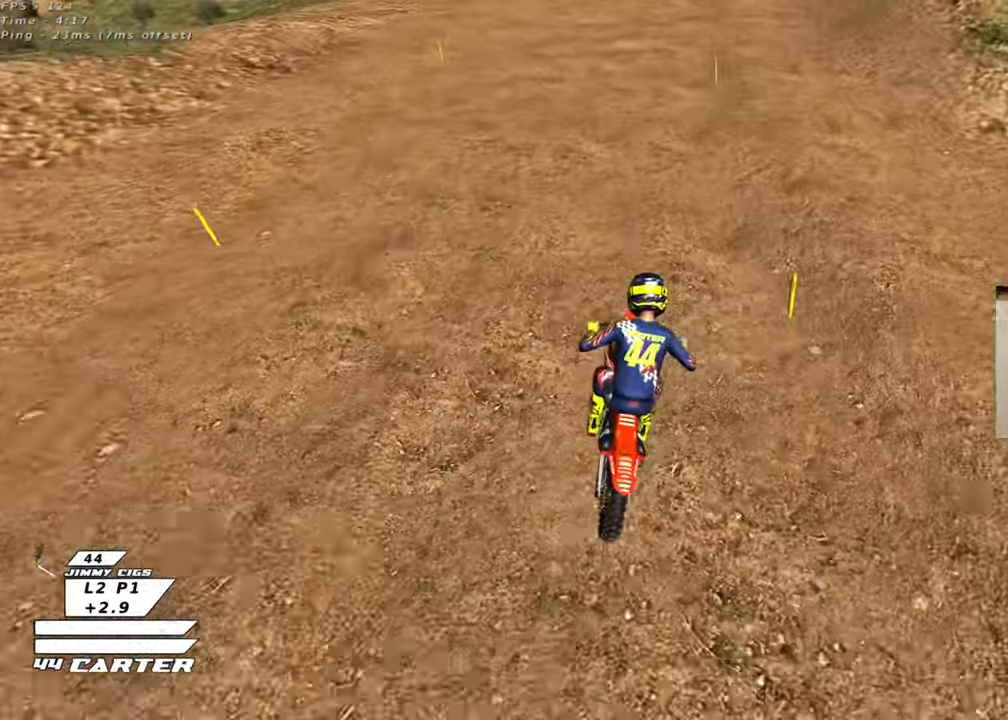
{"buttons": ["R2"], "left_stick": "center", "right_stick": "center", "events": []}
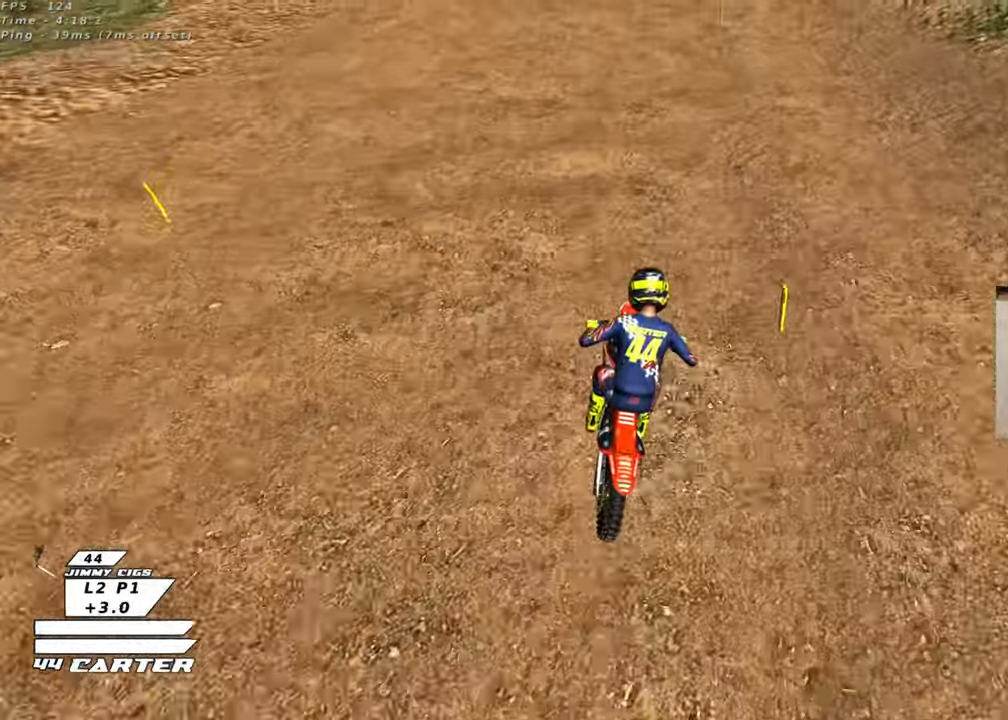
{"buttons": ["A", "R2"], "left_stick": "center", "right_stick": "center", "events": [[367, "A", "down"]]}
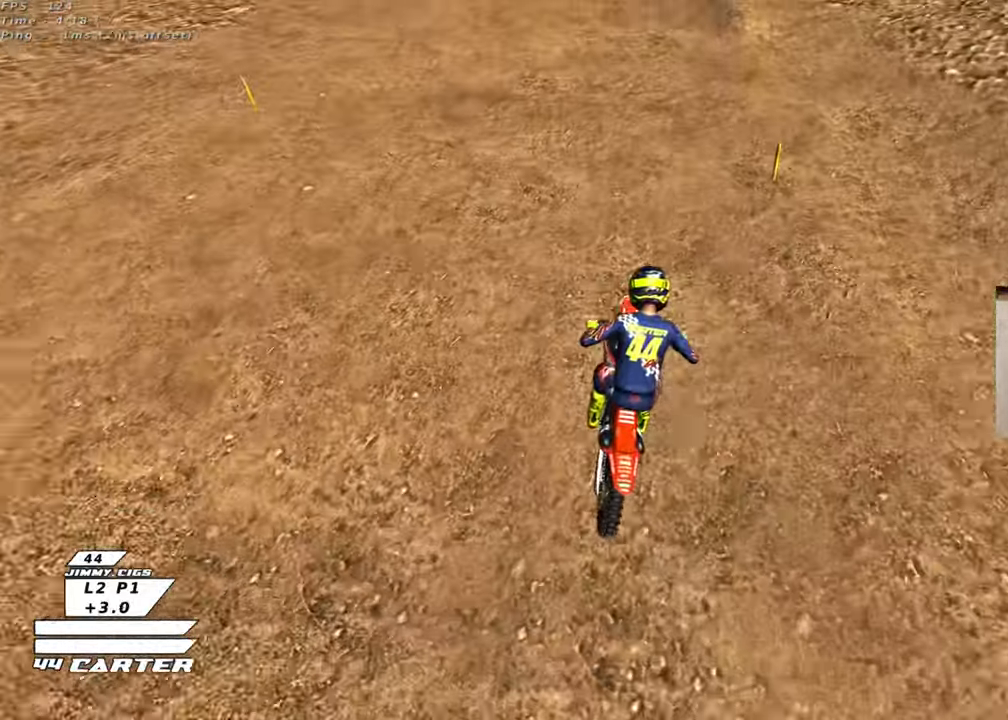
{"buttons": ["R2"], "left_stick": "left", "right_stick": "center", "events": [[50, "A", "up"], [417, "left_stick", "left"]]}
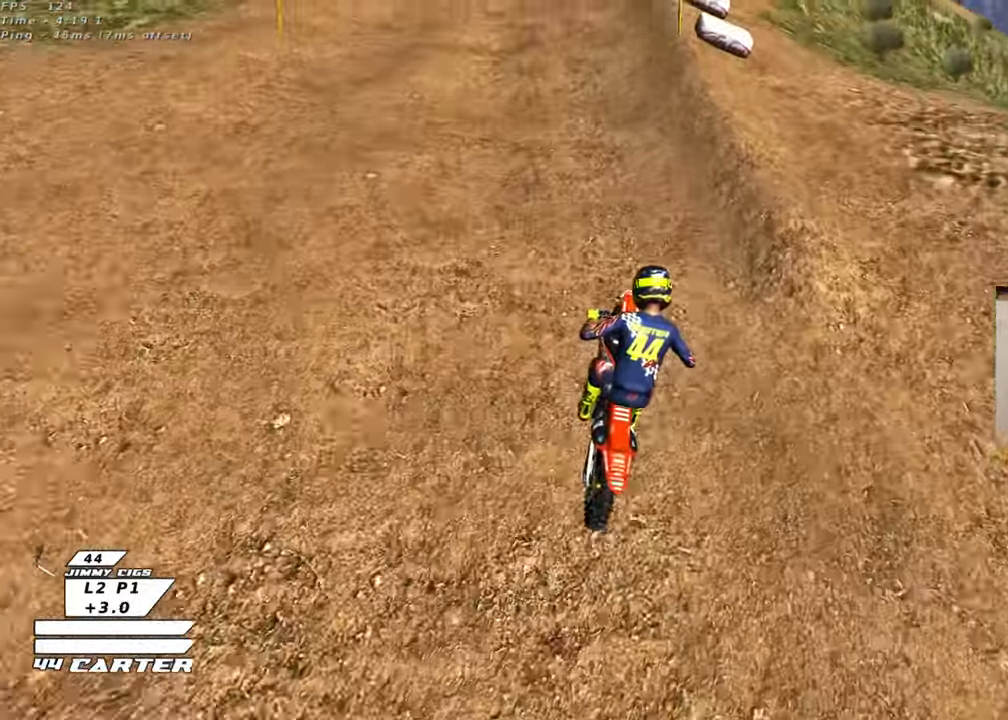
{"buttons": ["R2"], "left_stick": "center", "right_stick": "center", "events": [[33, "R2", "up"], [117, "X", "down"], [200, "R2", "down"], [217, "X", "up"], [450, "left_stick", "center"]]}
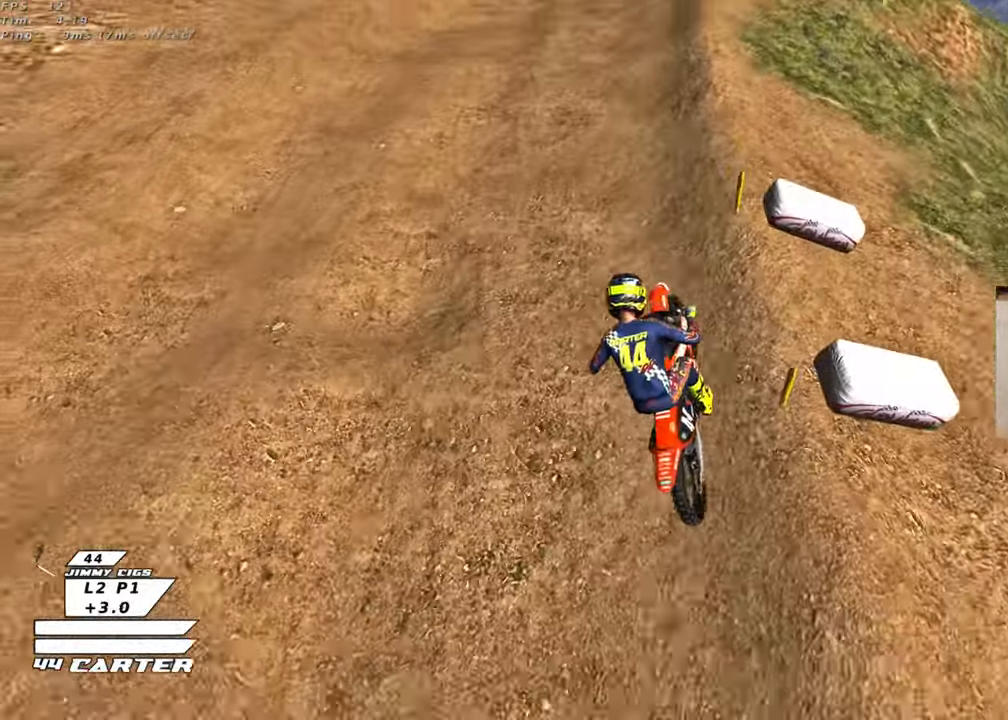
{"buttons": ["R2"], "left_stick": "center", "right_stick": "center", "events": [[117, "left_stick", "left"], [200, "left_stick", "center"]]}
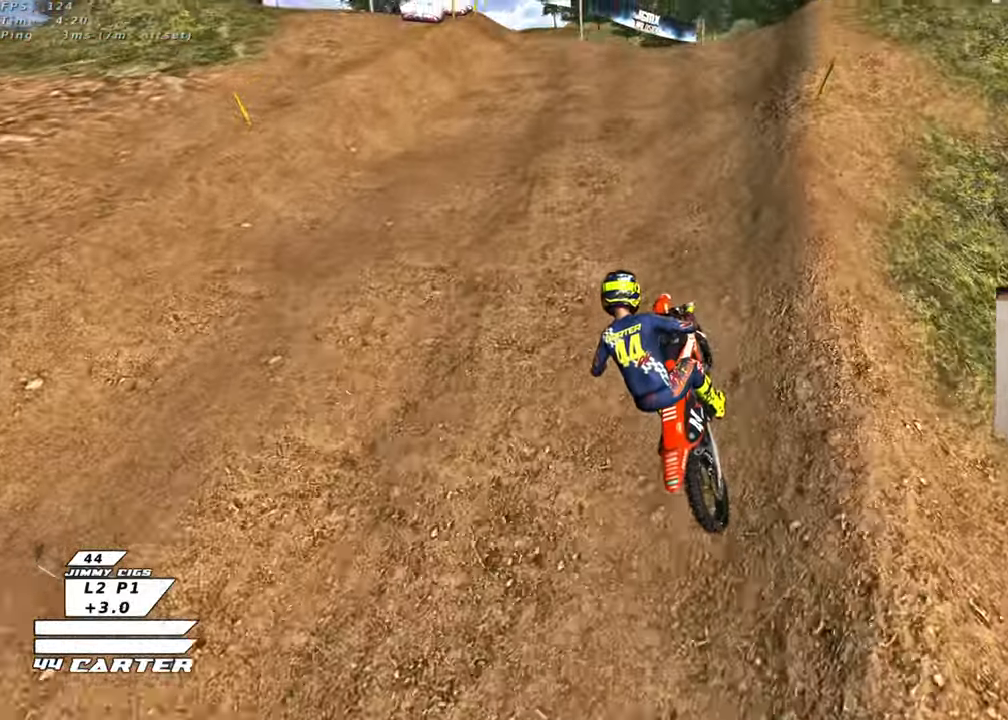
{"buttons": ["X", "R2"], "left_stick": "center", "right_stick": "center", "events": [[450, "X", "down"]]}
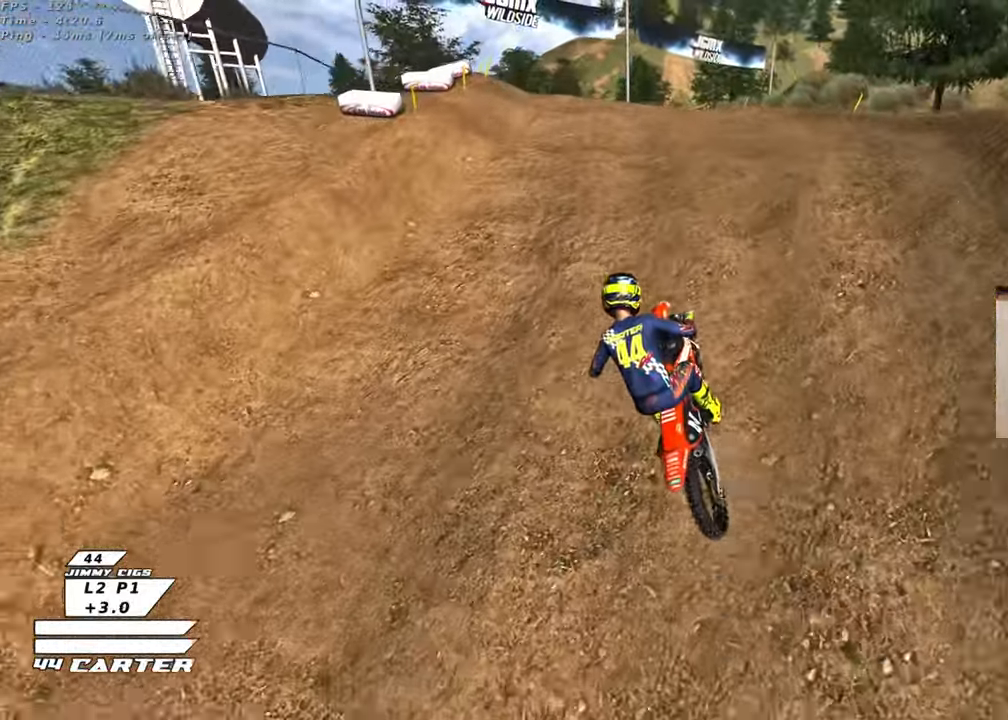
{"buttons": [], "left_stick": "center", "right_stick": "center", "events": [[50, "X", "up"], [267, "X", "down"], [383, "X", "up"], [417, "R2", "up"]]}
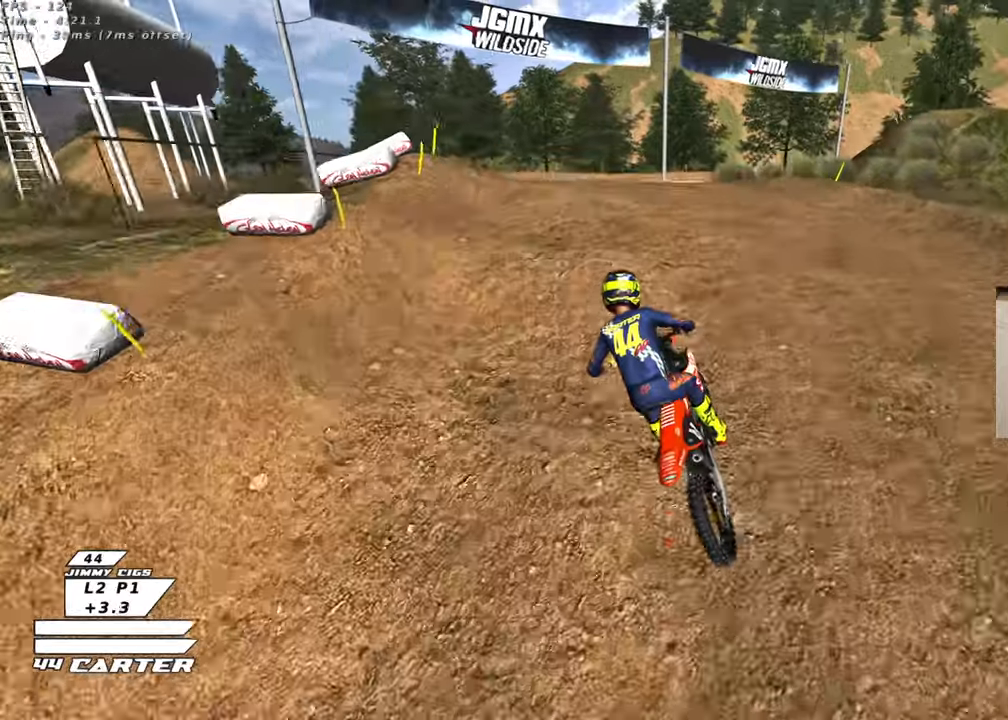
{"buttons": ["R2"], "left_stick": "down-right", "right_stick": "center", "events": [[67, "R2", "down"], [183, "R2", "up"], [350, "left_stick", "down"], [417, "R2", "down"], [467, "left_stick", "down-right"]]}
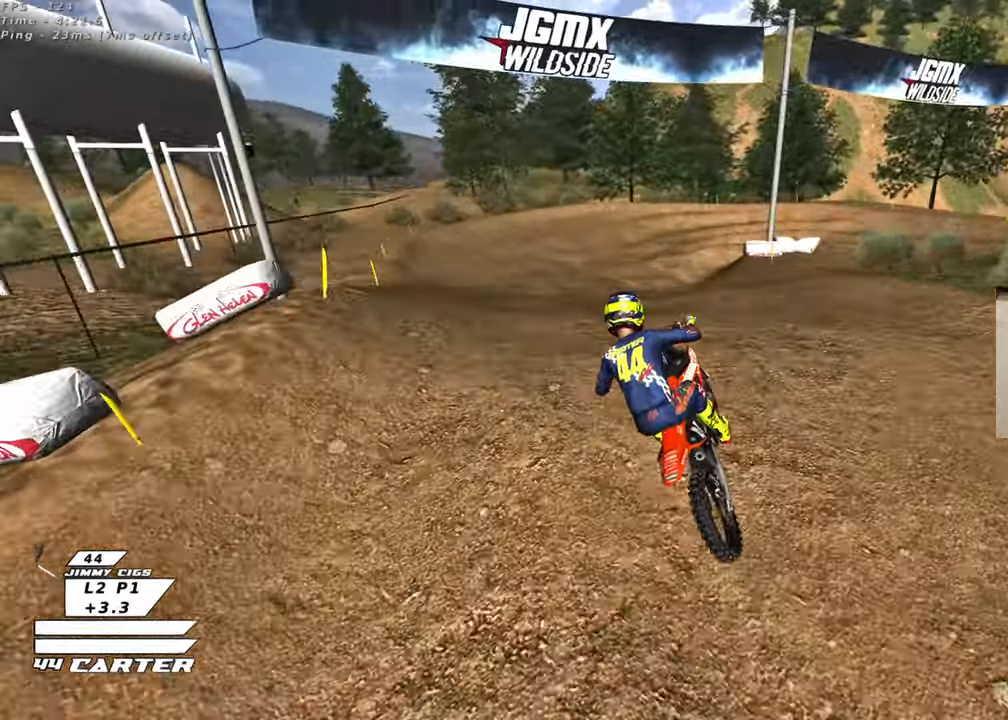
{"buttons": ["X", "R2"], "left_stick": "up-right", "right_stick": "center", "events": [[67, "R2", "up"], [200, "R2", "down"], [283, "left_stick", "right"], [417, "left_stick", "up-right"], [483, "X", "down"]]}
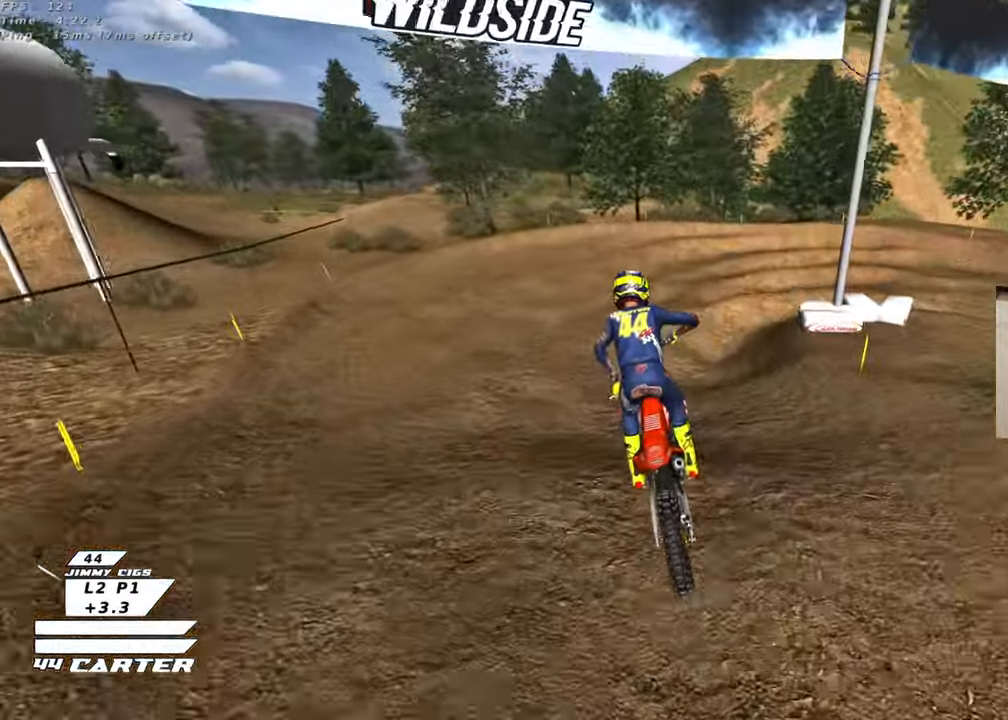
{"buttons": ["L2"], "left_stick": "up-right", "right_stick": "center", "events": [[33, "left_stick", "up"], [67, "X", "up"], [183, "X", "down"], [250, "R2", "up"], [250, "X", "up"], [317, "left_stick", "up-right"], [367, "X", "down"], [433, "L2", "down"], [433, "X", "up"]]}
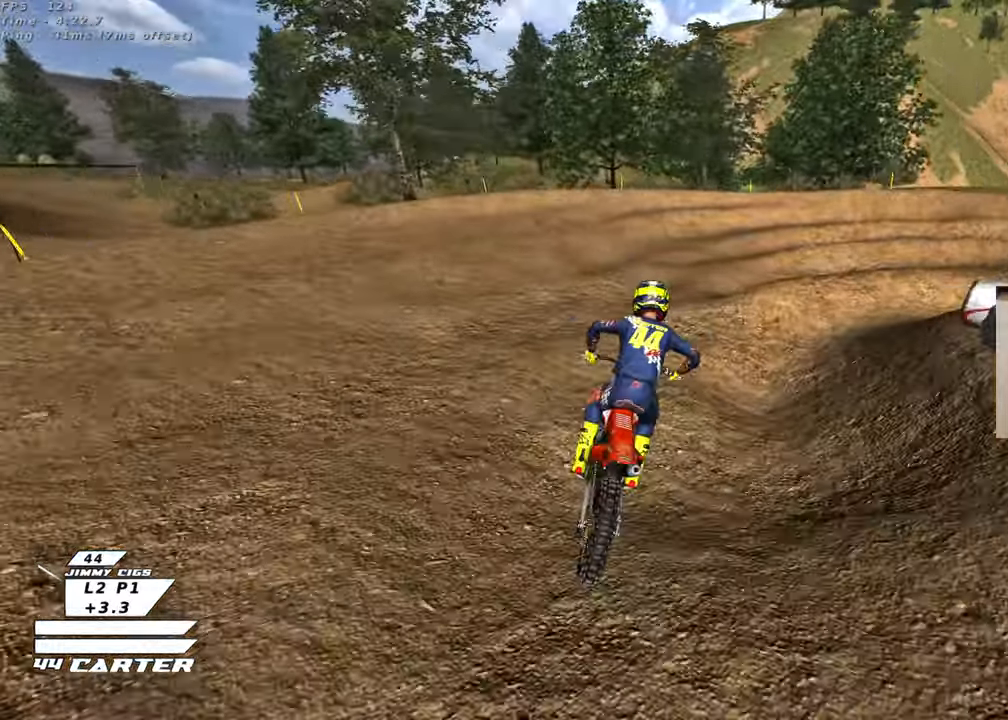
{"buttons": ["R2"], "left_stick": "down-right", "right_stick": "center", "events": [[50, "L2", "up"], [67, "R2", "down"], [183, "R2", "up"], [250, "left_stick", "down"], [350, "R2", "down"], [450, "left_stick", "down-right"]]}
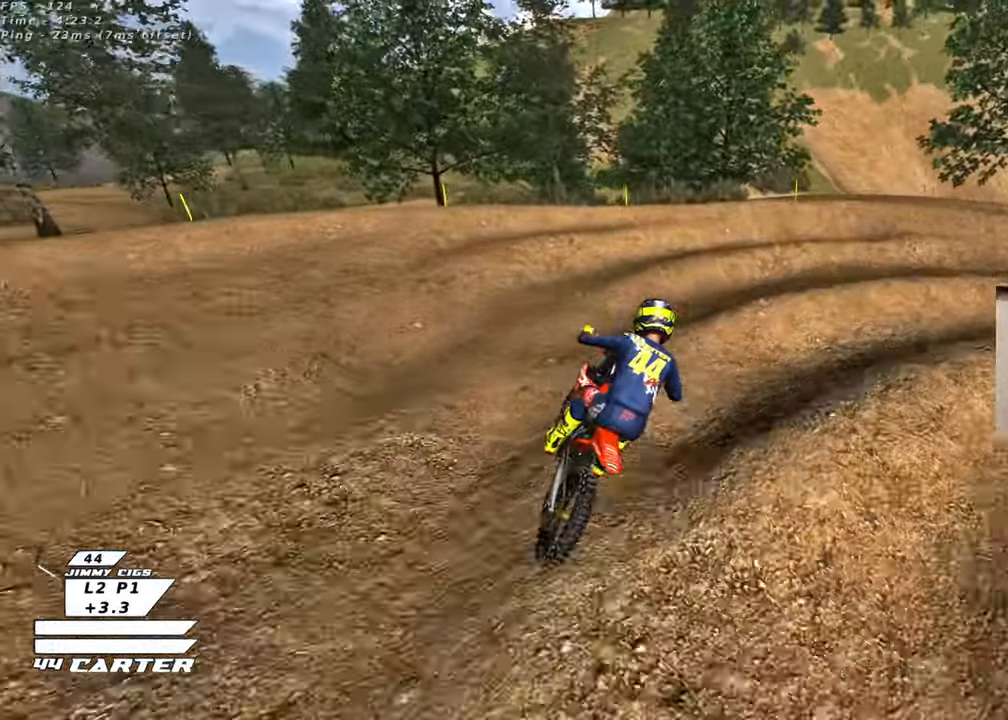
{"buttons": ["R2", "R3"], "left_stick": "right", "right_stick": "center", "events": [[50, "R2", "up"], [233, "left_stick", "right"], [333, "R2", "down"], [417, "R3", "down"]]}
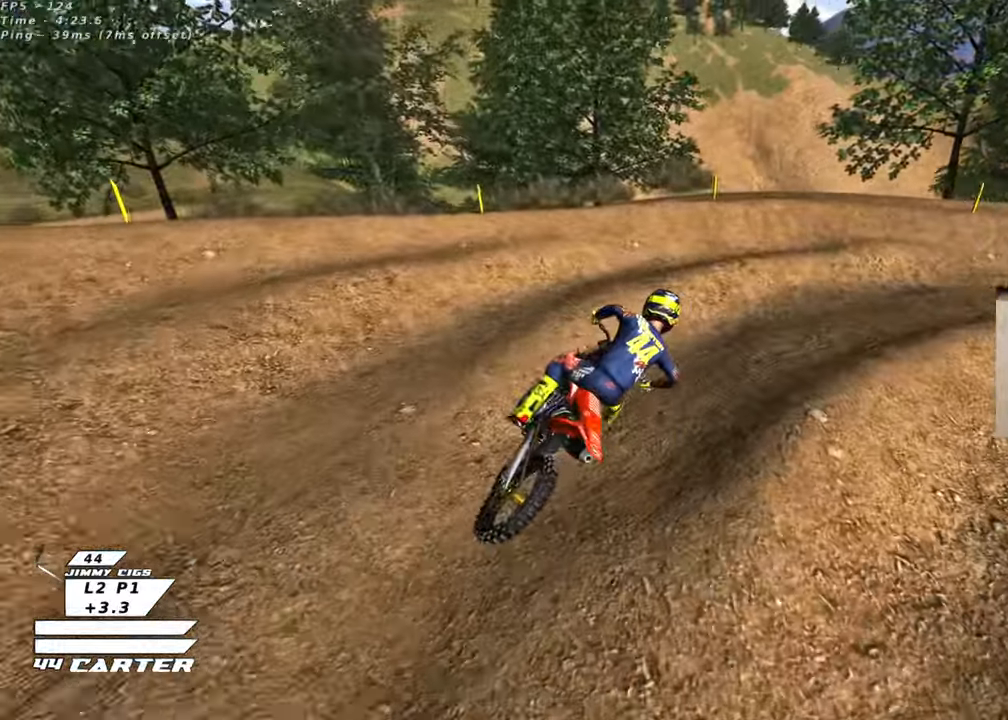
{"buttons": ["R2", "R3"], "left_stick": "center", "right_stick": "center", "events": [[17, "left_stick", "up-right"], [500, "left_stick", "center"]]}
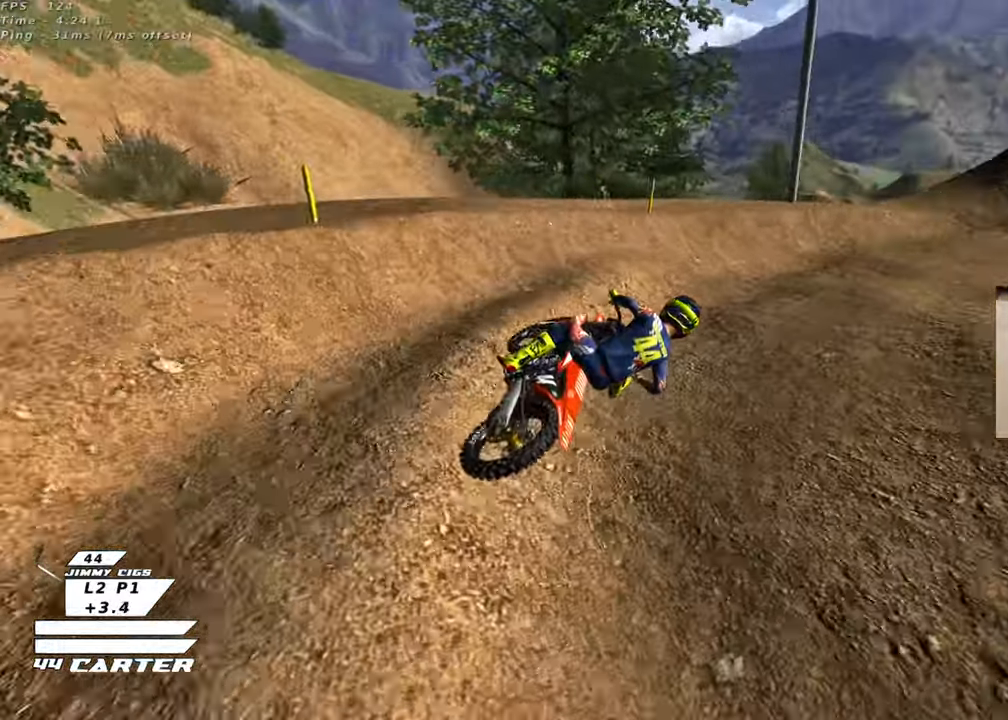
{"buttons": [], "left_stick": "left", "right_stick": "center", "events": [[33, "right_stick", "left"], [67, "left_stick", "left"], [133, "R3", "up"], [133, "right_stick", "center"], [167, "left_stick", "center"], [417, "R2", "up"], [483, "left_stick", "left"]]}